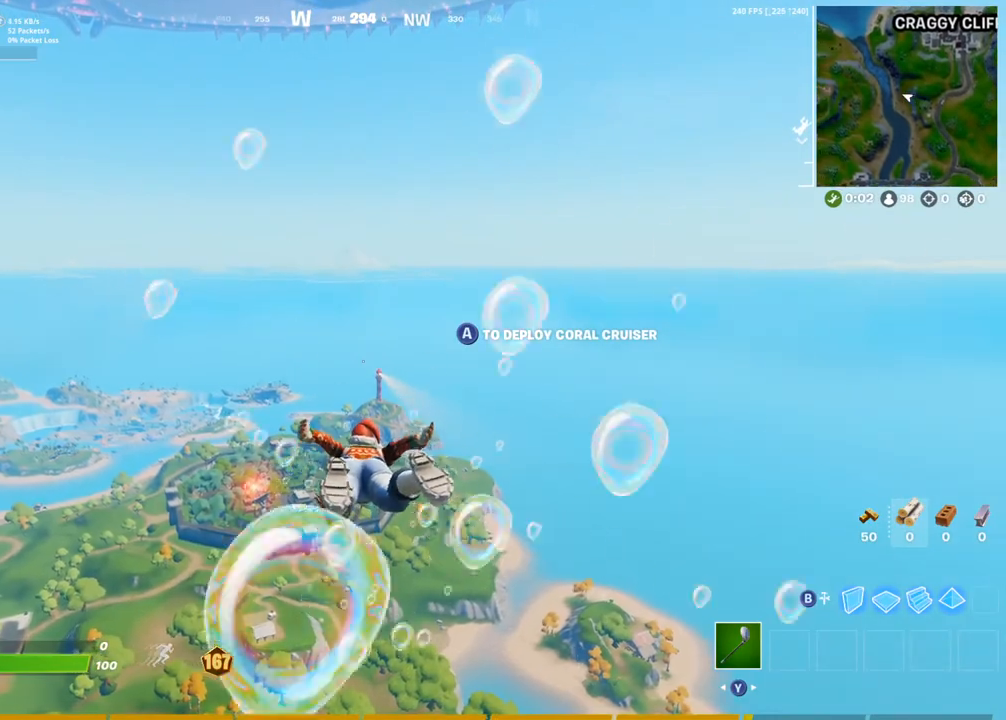
Gameplay with a controller (PlayStation layout); each line is a JSON object with the inputs held at the frame after it. "events" lists button and stick changes between this image and that frame as [ms after this image, input, new state], when the widget could be followed in between.
{"buttons": [], "left_stick": "center", "right_stick": "center", "events": []}
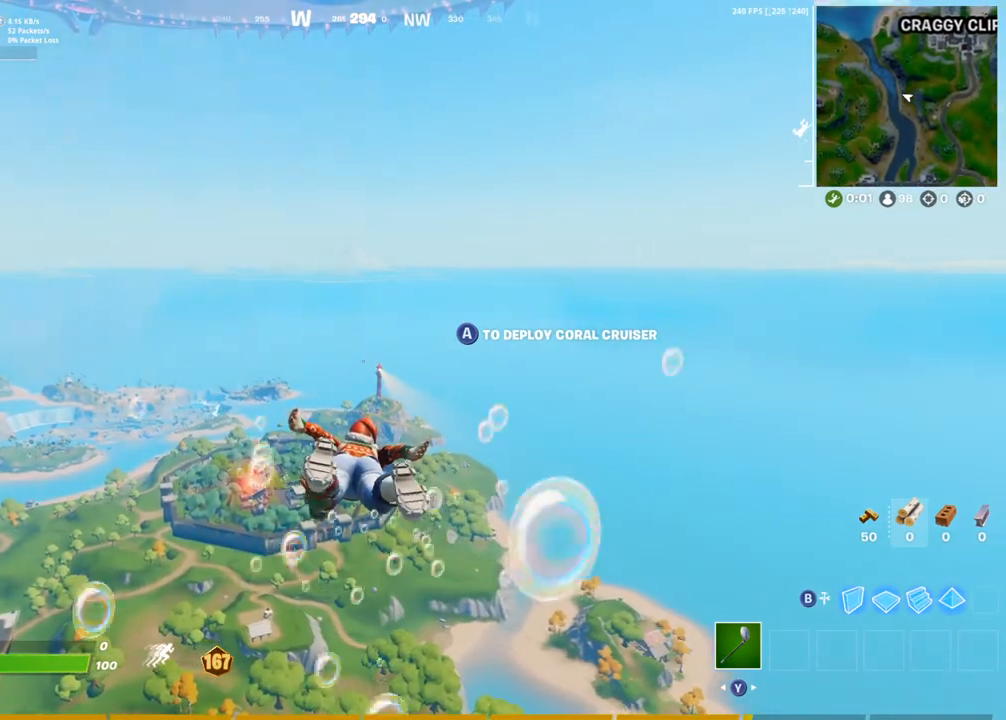
{"buttons": ["DPAD_UP"], "left_stick": "center", "right_stick": "center", "events": [[283, "DPAD_UP", "down"], [367, "DPAD_UP", "up"], [450, "DPAD_UP", "down"]]}
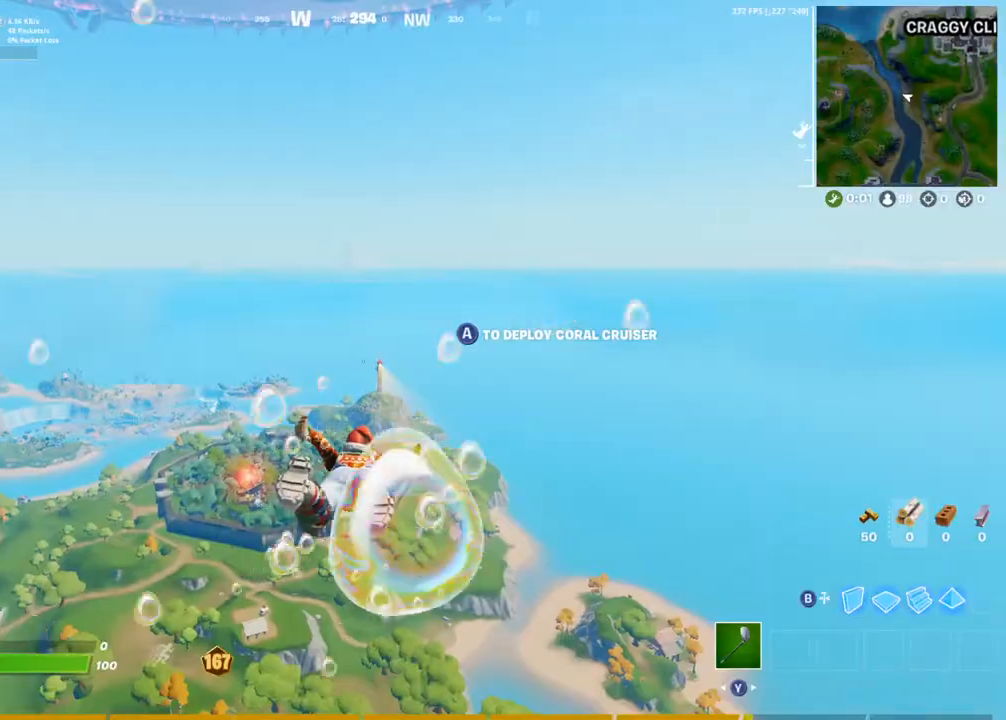
{"buttons": [], "left_stick": "center", "right_stick": "center", "events": [[50, "DPAD_UP", "up"], [133, "CROSS", "down"], [250, "CROSS", "up"]]}
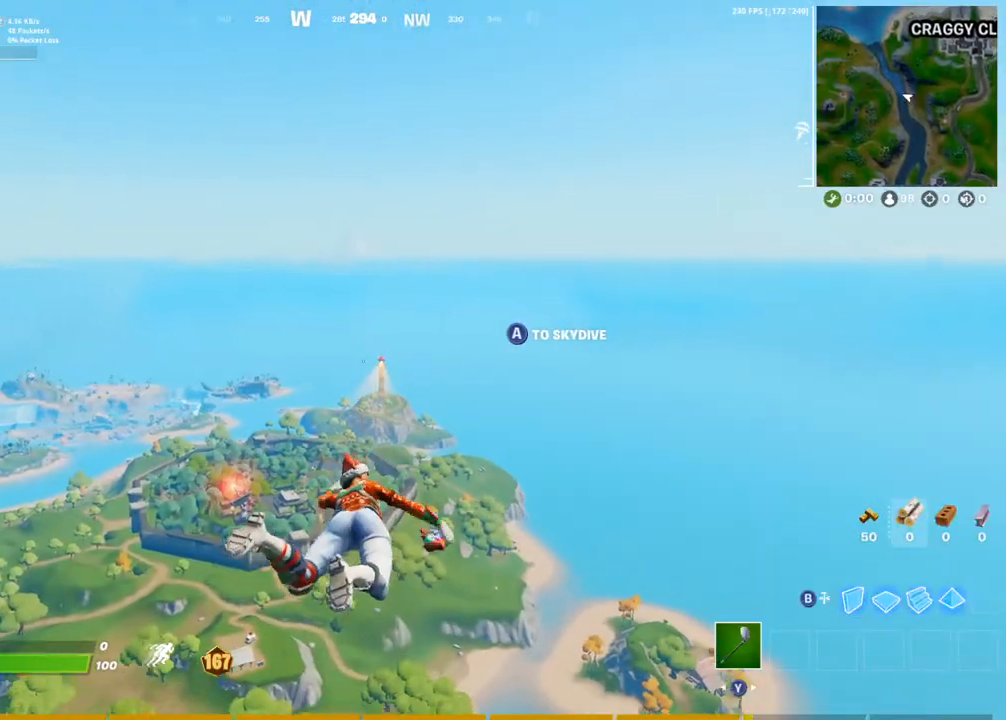
{"buttons": [], "left_stick": "center", "right_stick": "center", "events": []}
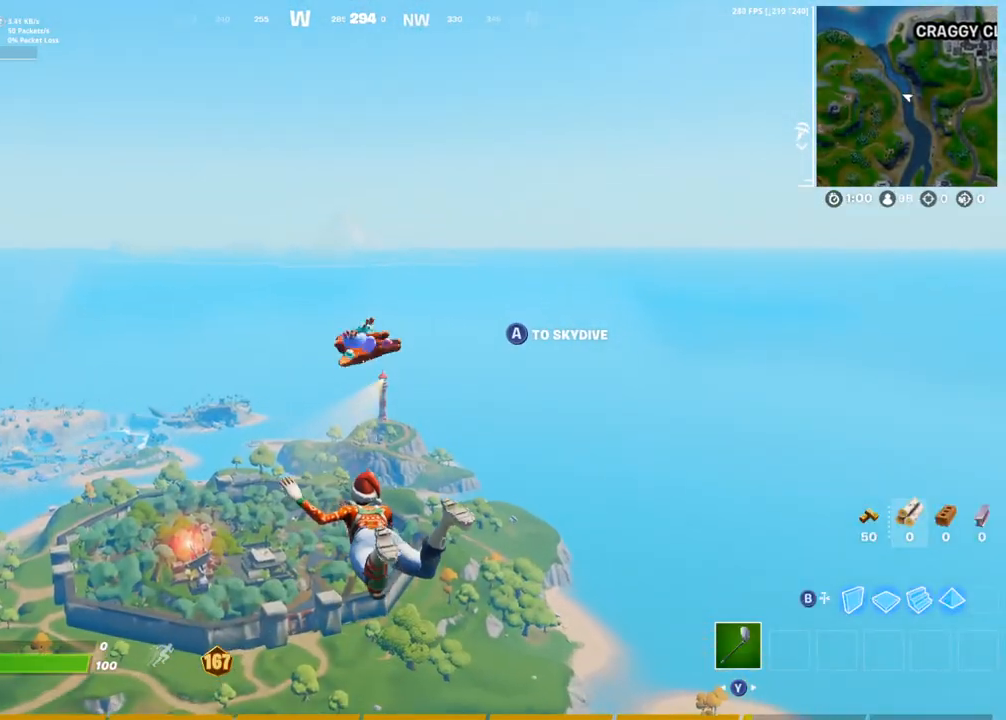
{"buttons": [], "left_stick": "center", "right_stick": "center", "events": []}
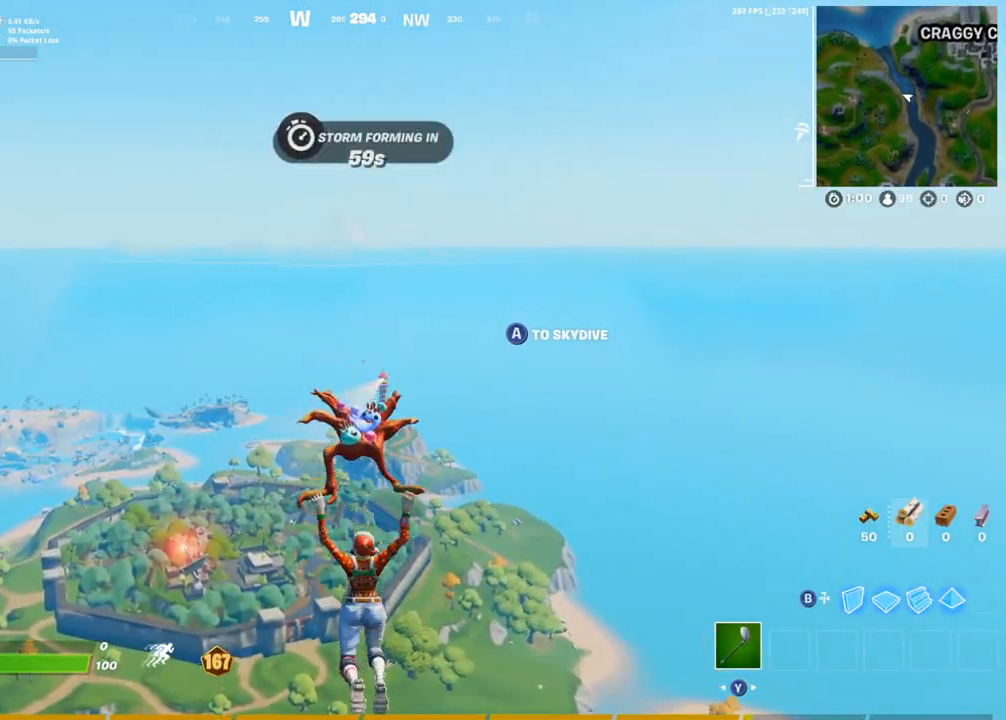
{"buttons": [], "left_stick": "center", "right_stick": "center", "events": [[17, "DPAD_UP", "down"], [100, "DPAD_UP", "up"], [233, "DPAD_UP", "down"], [333, "DPAD_UP", "up"]]}
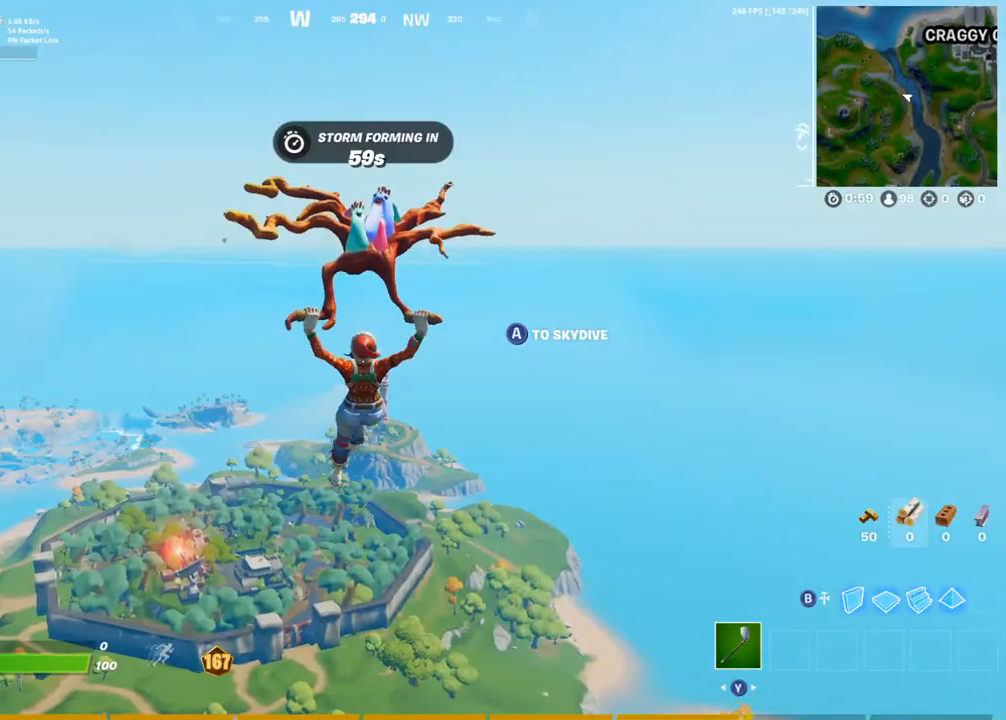
{"buttons": [], "left_stick": "center", "right_stick": "center", "events": [[200, "CROSS", "down"], [300, "CROSS", "up"], [367, "CROSS", "down"], [467, "CROSS", "up"]]}
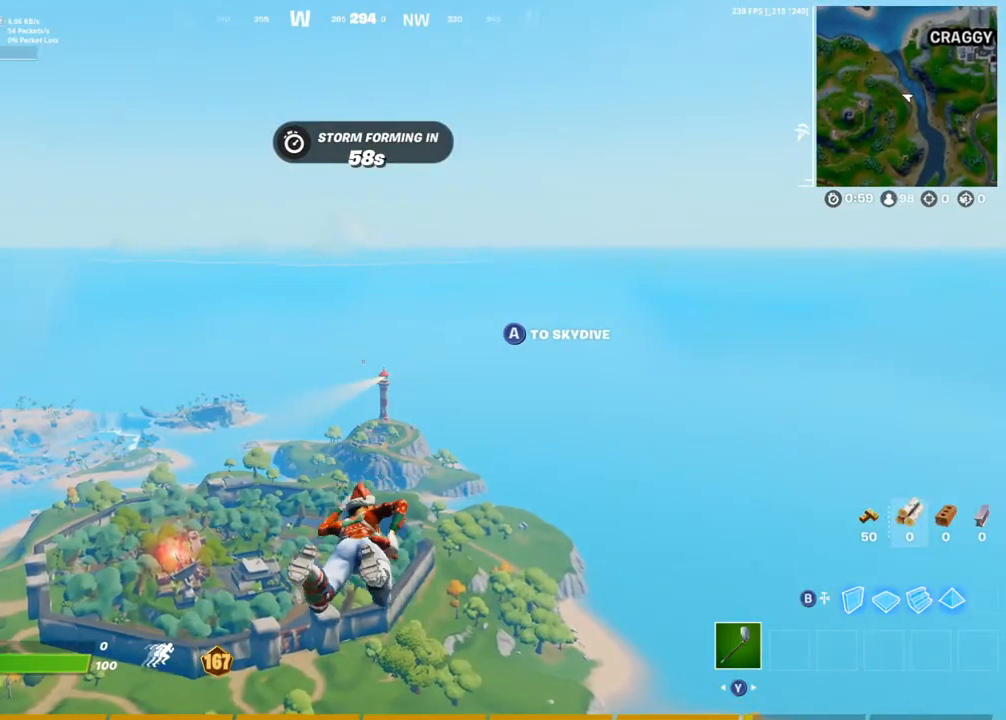
{"buttons": [], "left_stick": "center", "right_stick": "center", "events": [[350, "CIRCLE", "down"], [483, "CIRCLE", "up"]]}
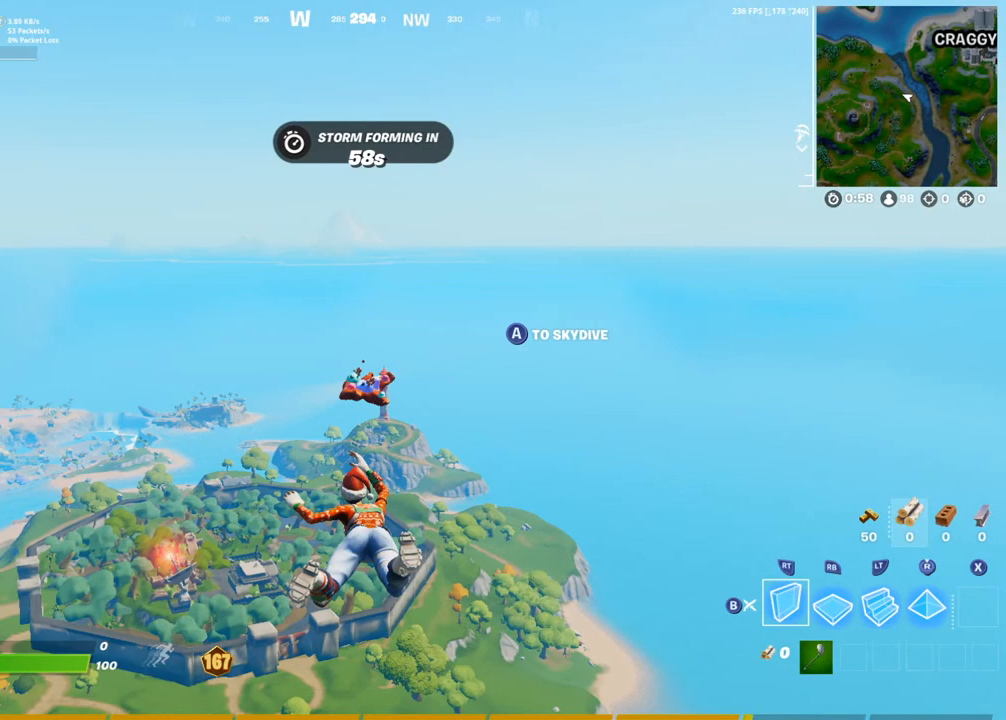
{"buttons": [], "left_stick": "center", "right_stick": "center", "events": [[17, "CIRCLE", "down"], [400, "CIRCLE", "up"]]}
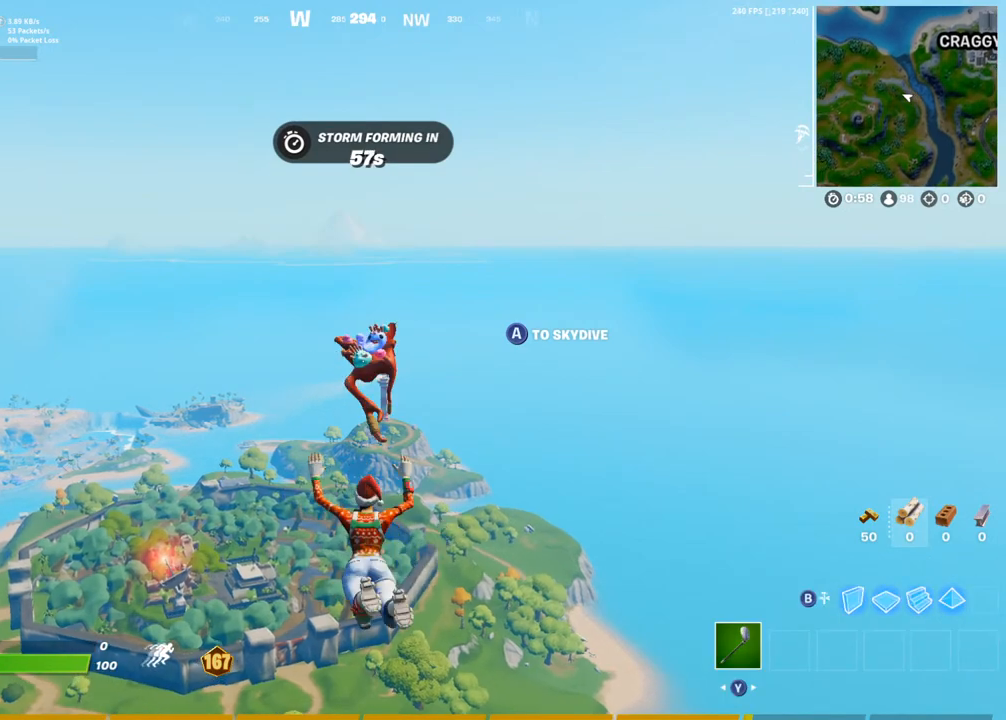
{"buttons": [], "left_stick": "center", "right_stick": "center", "events": [[150, "CROSS", "down"], [233, "CROSS", "up"], [300, "CROSS", "down"], [383, "CROSS", "up"]]}
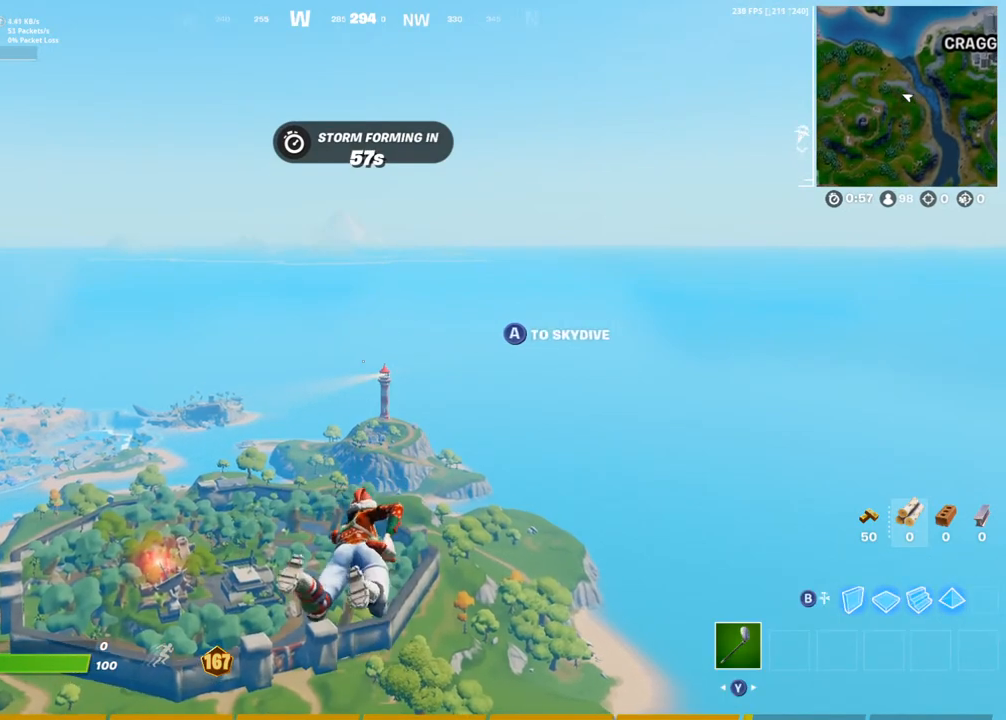
{"buttons": [], "left_stick": "center", "right_stick": "center", "events": []}
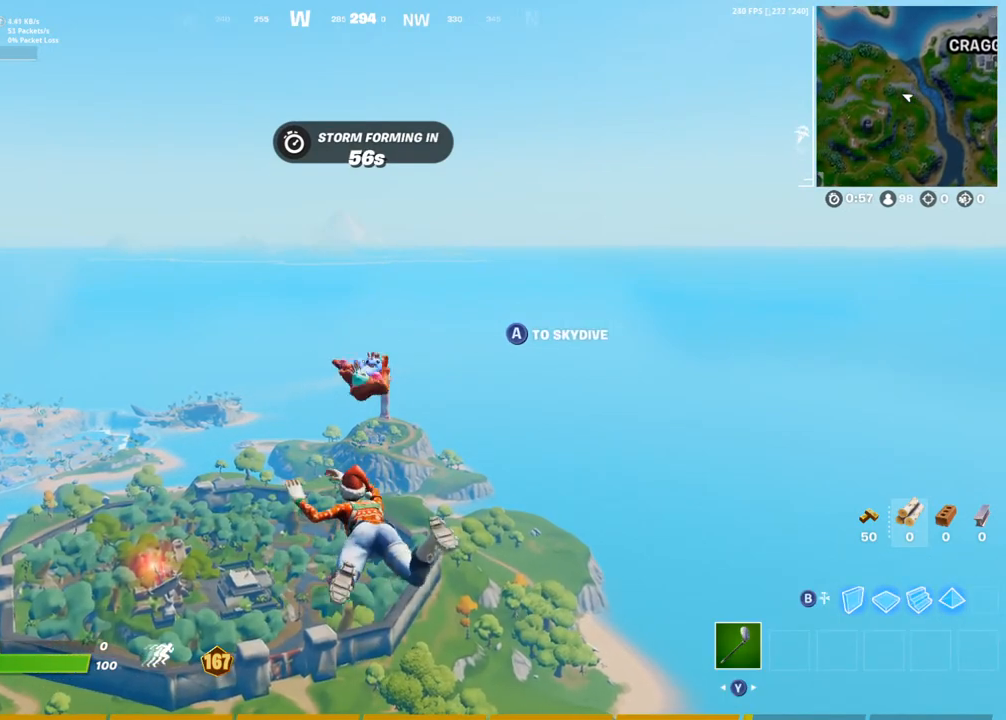
{"buttons": [], "left_stick": "center", "right_stick": "center", "events": [[267, "CROSS", "down"], [333, "CROSS", "up"], [400, "CROSS", "down"], [500, "CROSS", "up"]]}
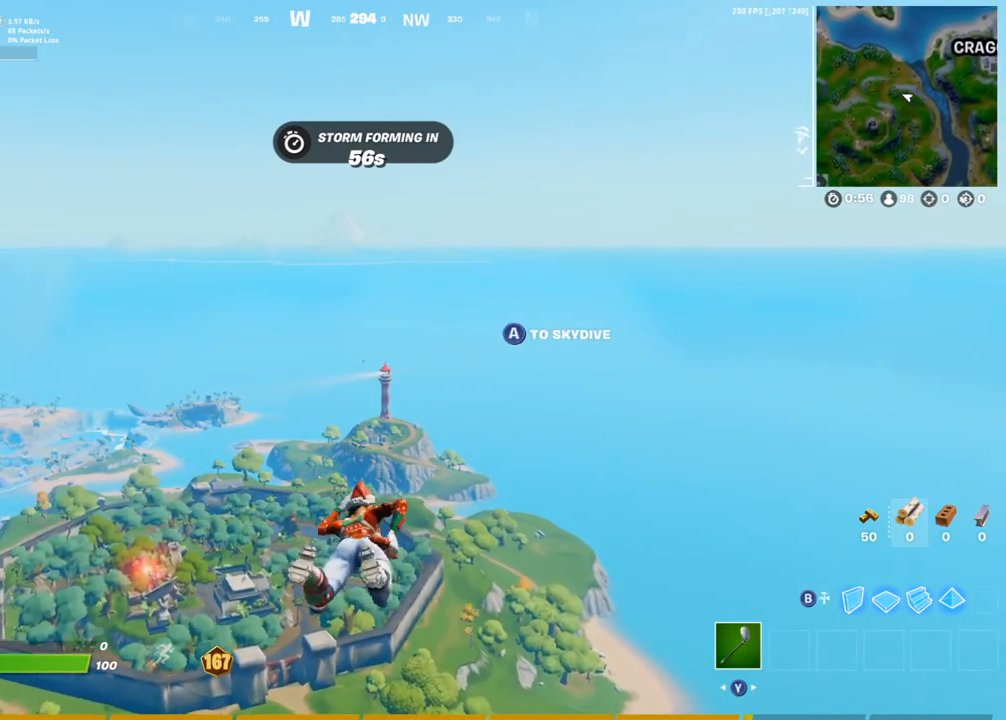
{"buttons": [], "left_stick": "center", "right_stick": "center", "events": []}
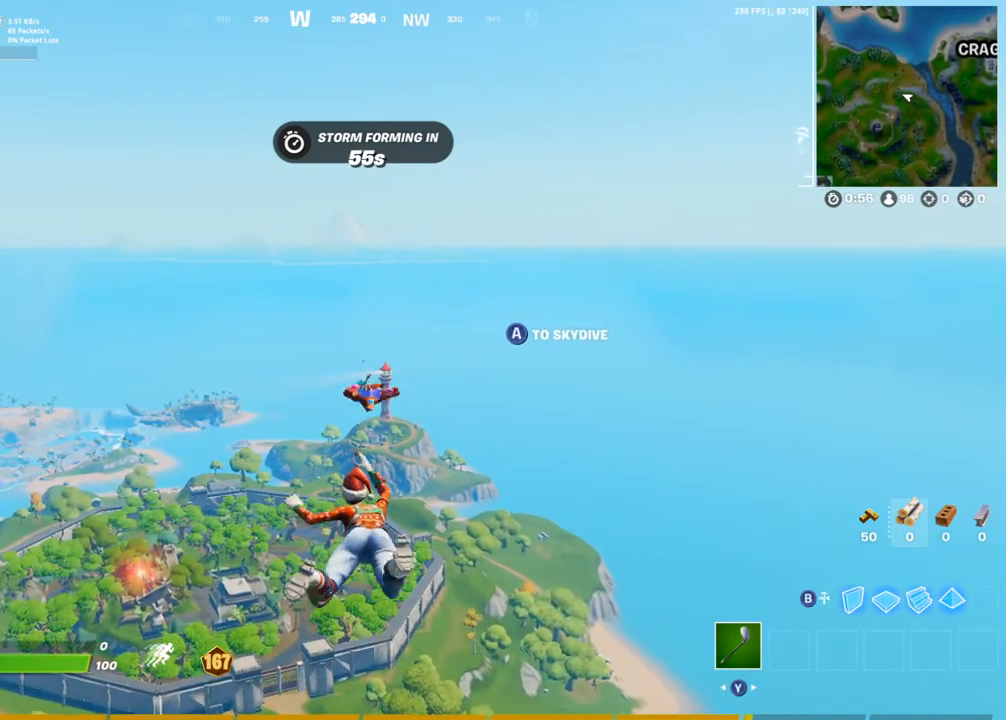
{"buttons": [], "left_stick": "center", "right_stick": "center", "events": [[383, "DPAD_UP", "down"], [433, "DPAD_UP", "up"]]}
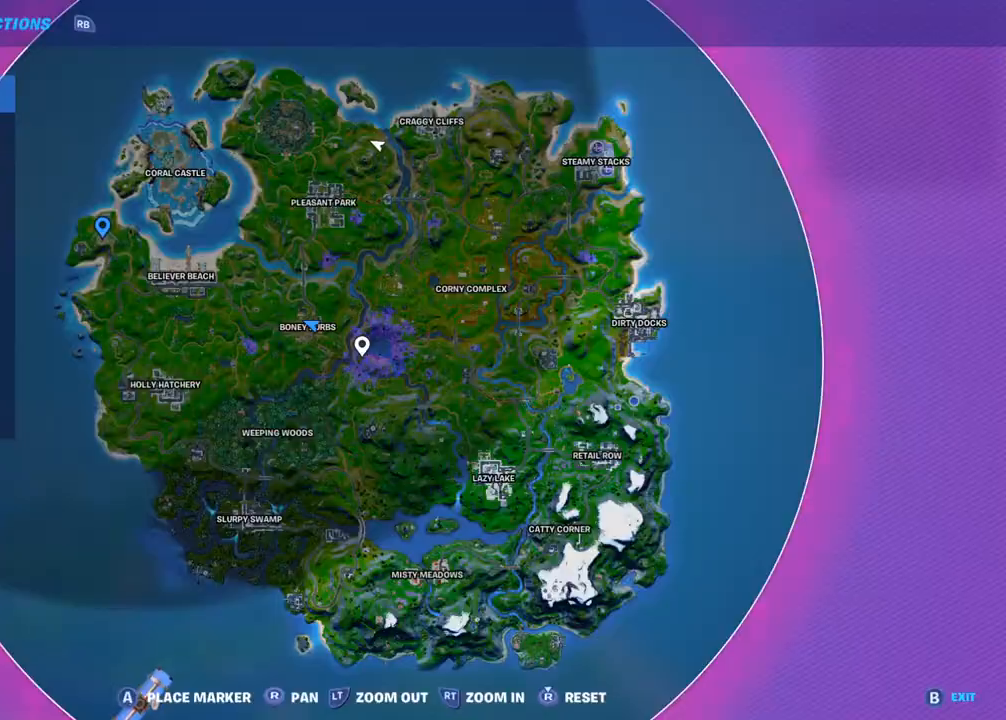
{"buttons": ["CIRCLE"], "left_stick": "center", "right_stick": "center", "events": [[500, "CIRCLE", "down"]]}
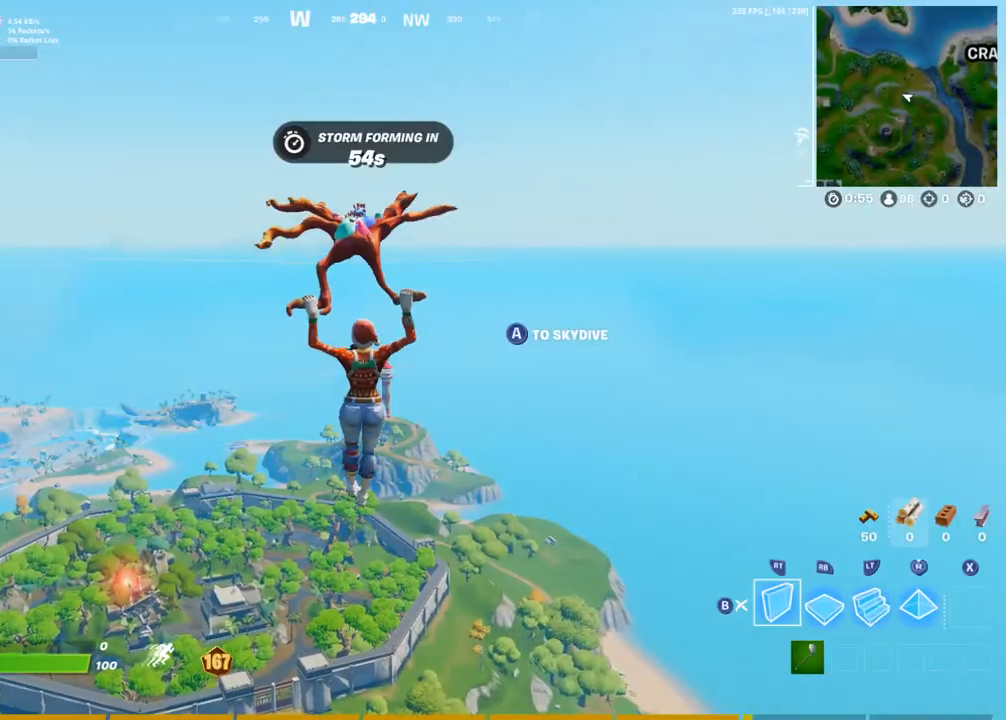
{"buttons": ["CIRCLE"], "left_stick": "center", "right_stick": "center", "events": [[100, "CIRCLE", "up"], [183, "CIRCLE", "down"]]}
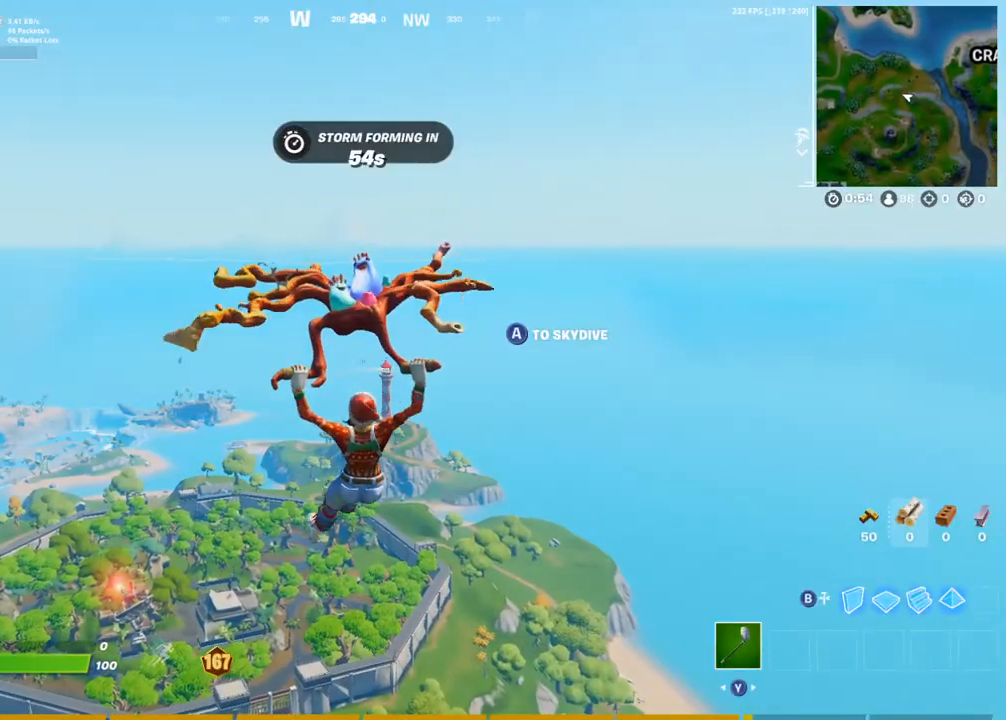
{"buttons": [], "left_stick": "center", "right_stick": "center", "events": [[267, "CIRCLE", "up"]]}
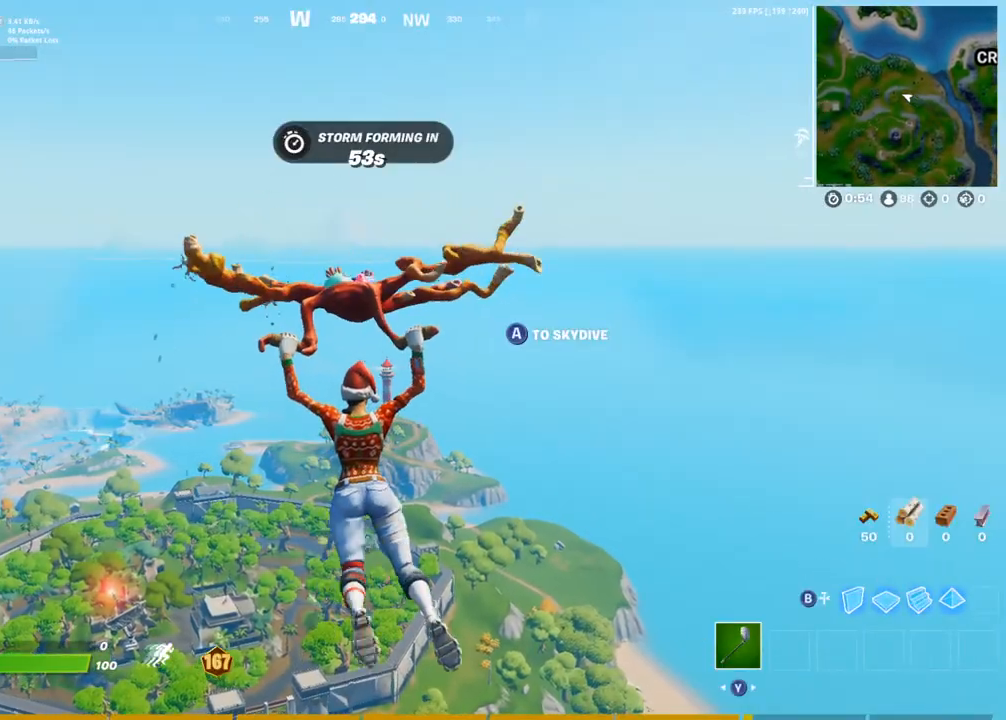
{"buttons": [], "left_stick": "center", "right_stick": "center", "events": [[150, "right_stick", "down"], [250, "right_stick", "center"]]}